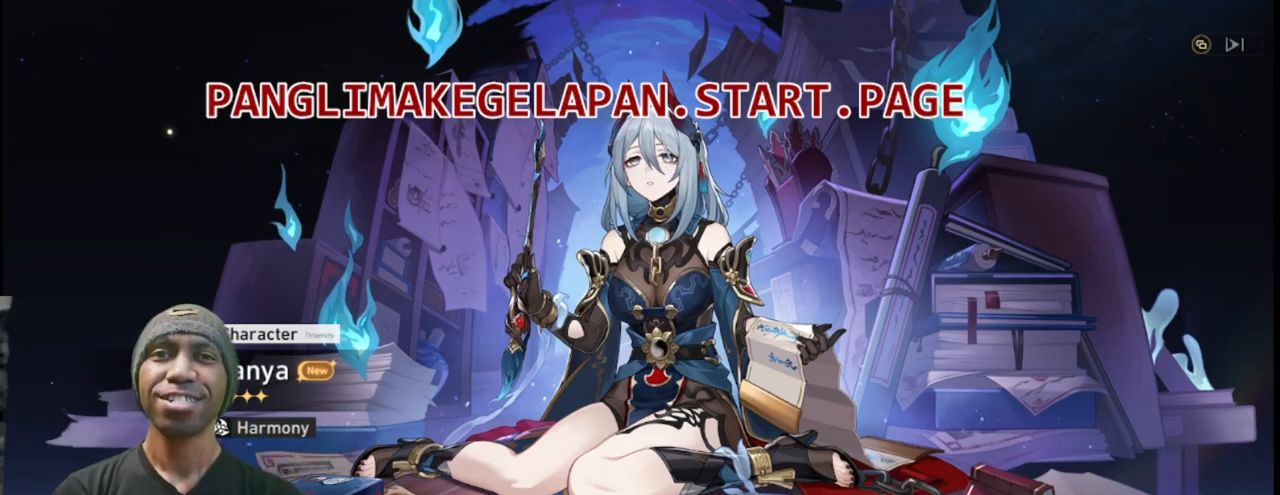
Gameplay with a controller (PlayStation layout); each line is a JSON object with the inputs held at the frame after it (dt_ms = milliseconds from this image to that frame). "events" lists button and stick changes between this image and that frame as [ms after this image, input, new state], when the widget could be followed in between. Not read: L3 R3.
{"dt_ms": 500, "buttons": ["R2"], "left_stick": "center", "right_stick": "center", "events": [[67, "CROSS", "down"], [217, "CROSS", "up"]]}
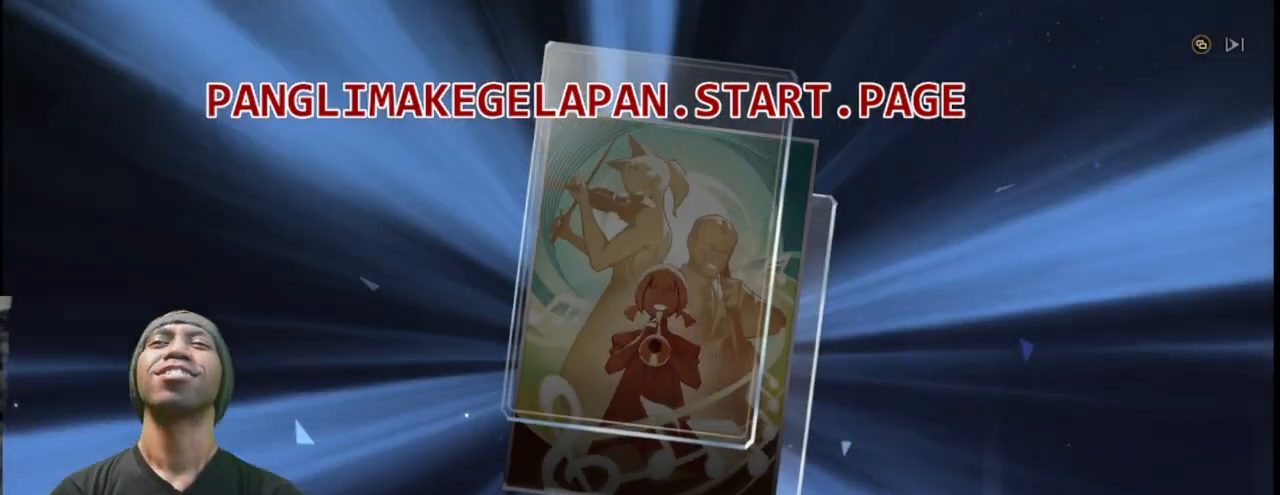
{"dt_ms": 1000, "buttons": ["R2"], "left_stick": "center", "right_stick": "center"}
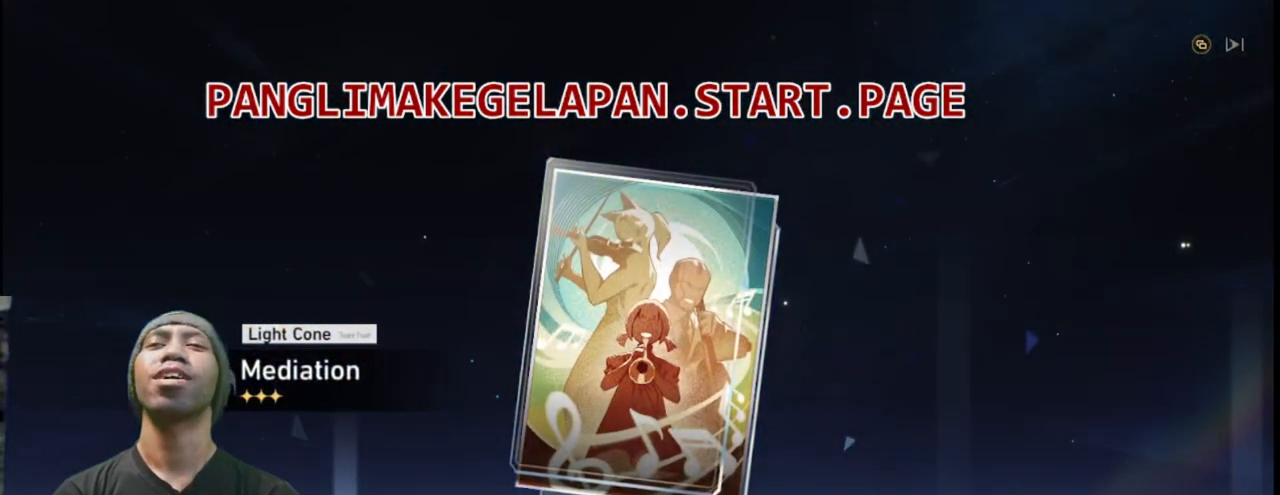
{"dt_ms": 500, "buttons": ["R2"], "left_stick": "center", "right_stick": "center", "events": []}
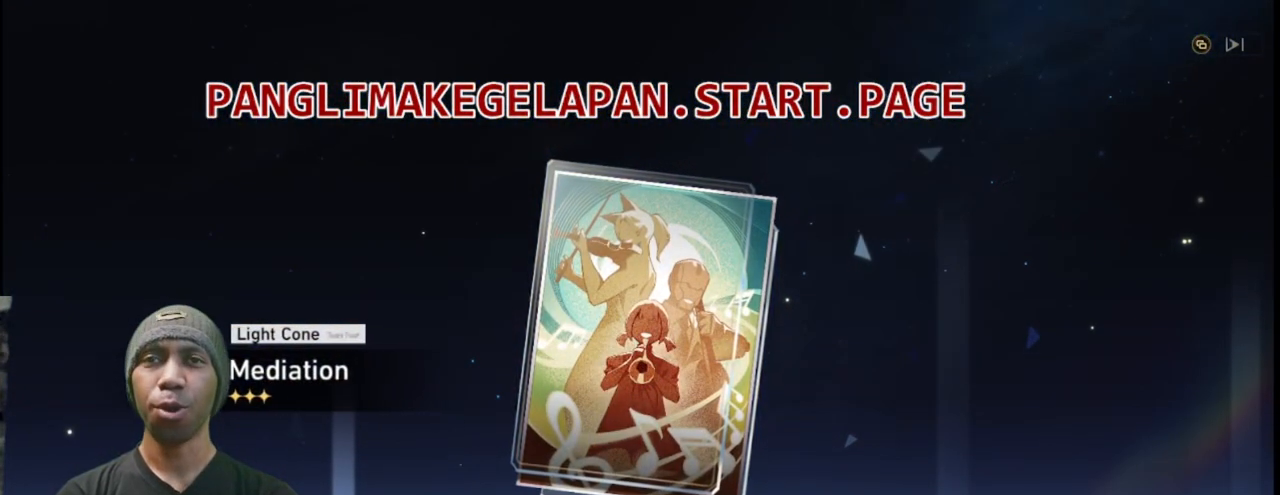
{"dt_ms": 500, "buttons": ["R2"], "left_stick": "center", "right_stick": "center", "events": [[17, "CROSS", "down"], [150, "CROSS", "up"]]}
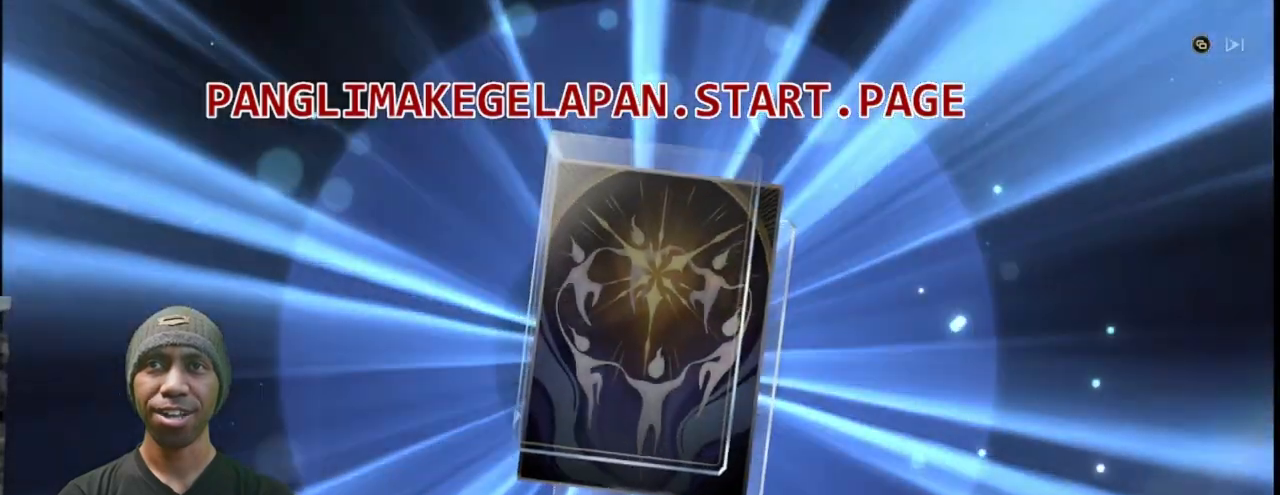
{"dt_ms": 500, "buttons": ["R2"], "left_stick": "center", "right_stick": "center"}
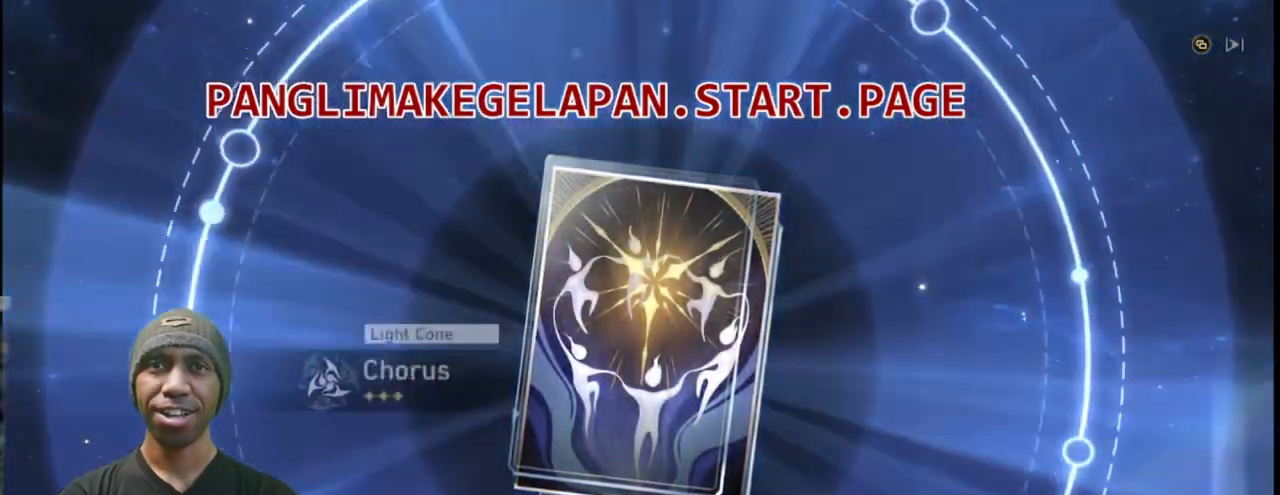
{"dt_ms": 500, "buttons": ["R2"], "left_stick": "center", "right_stick": "center", "events": []}
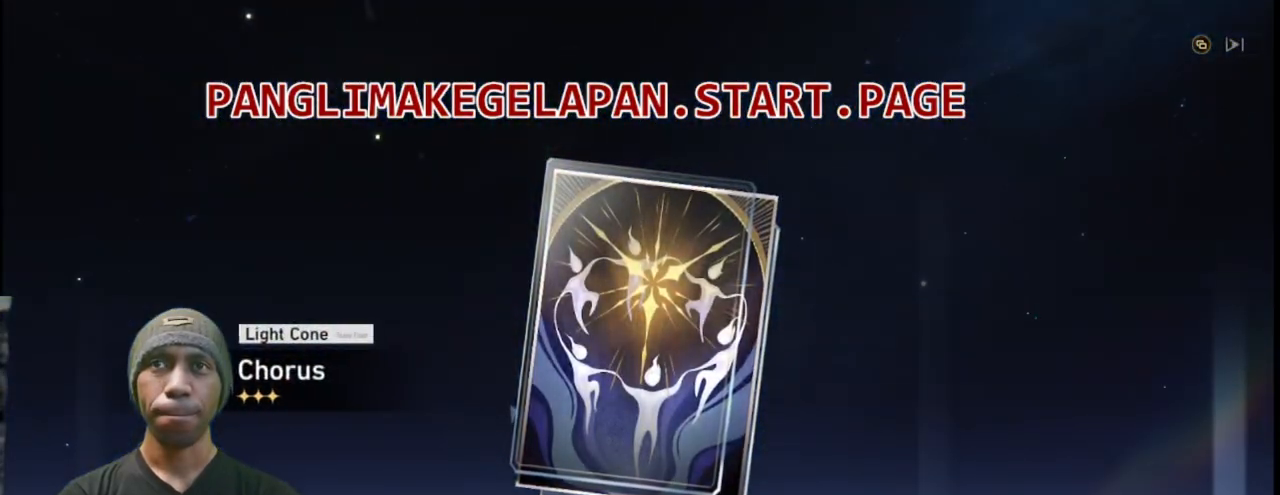
{"dt_ms": 500, "buttons": ["R2"], "left_stick": "center", "right_stick": "center", "events": [[267, "CROSS", "down"], [367, "CROSS", "up"]]}
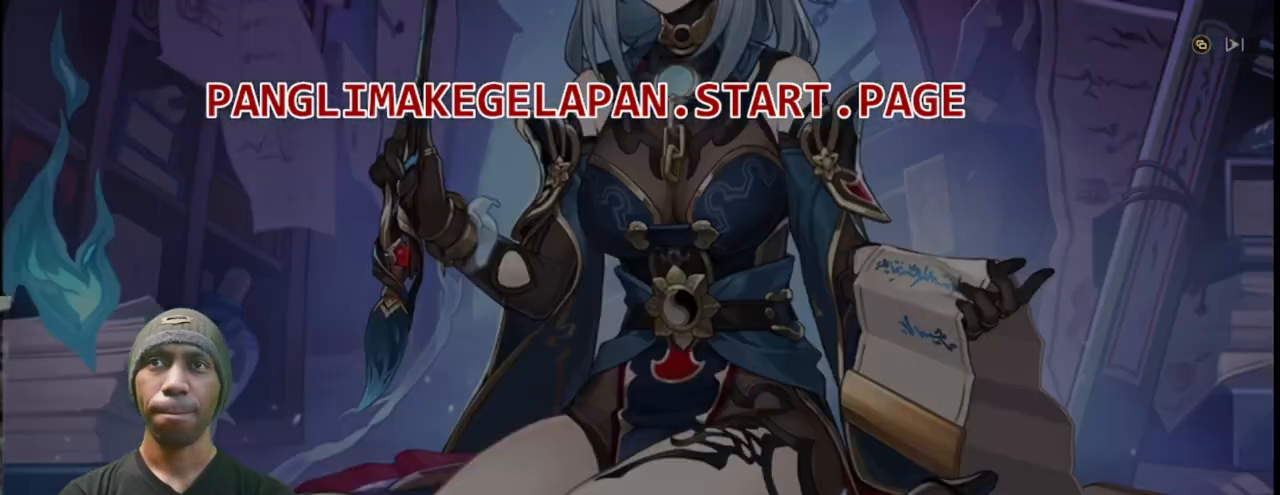
{"dt_ms": 500, "buttons": ["R2"], "left_stick": "center", "right_stick": "center", "events": []}
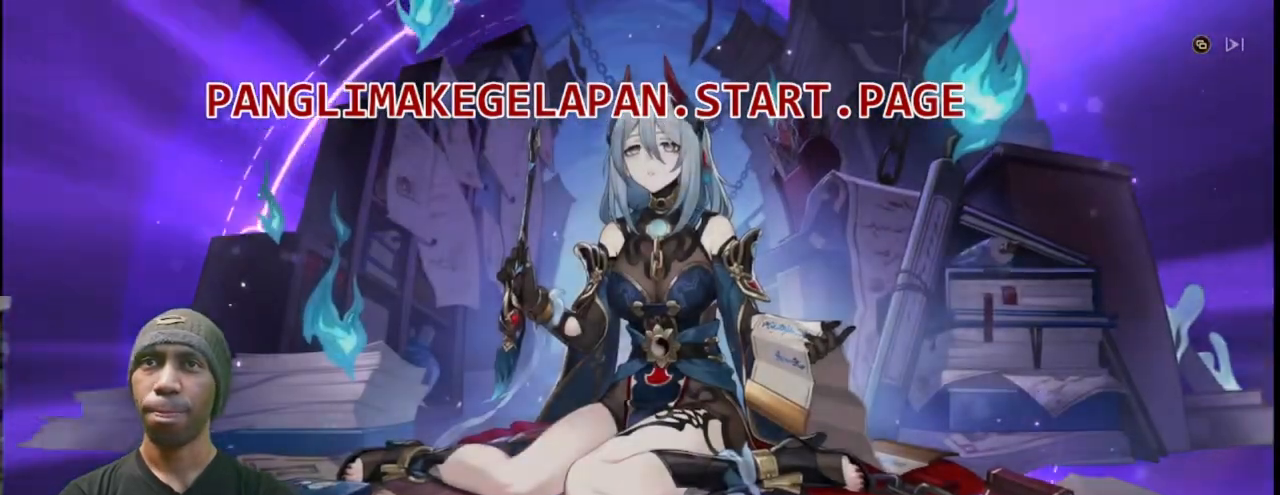
{"dt_ms": 500, "buttons": ["R2"], "left_stick": "center", "right_stick": "center", "events": []}
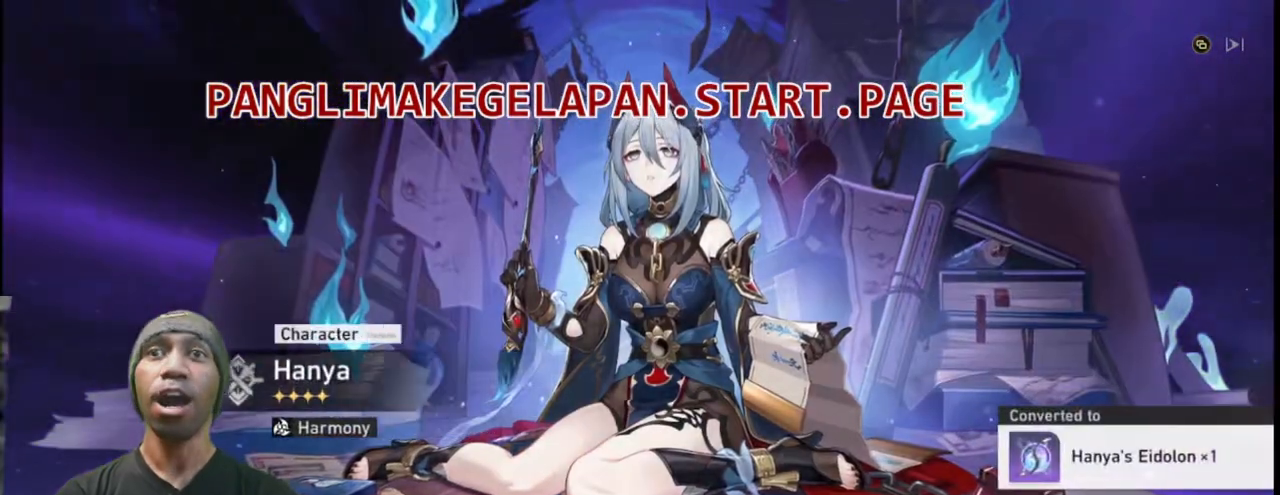
{"dt_ms": 1000, "buttons": ["R2"], "left_stick": "center", "right_stick": "center"}
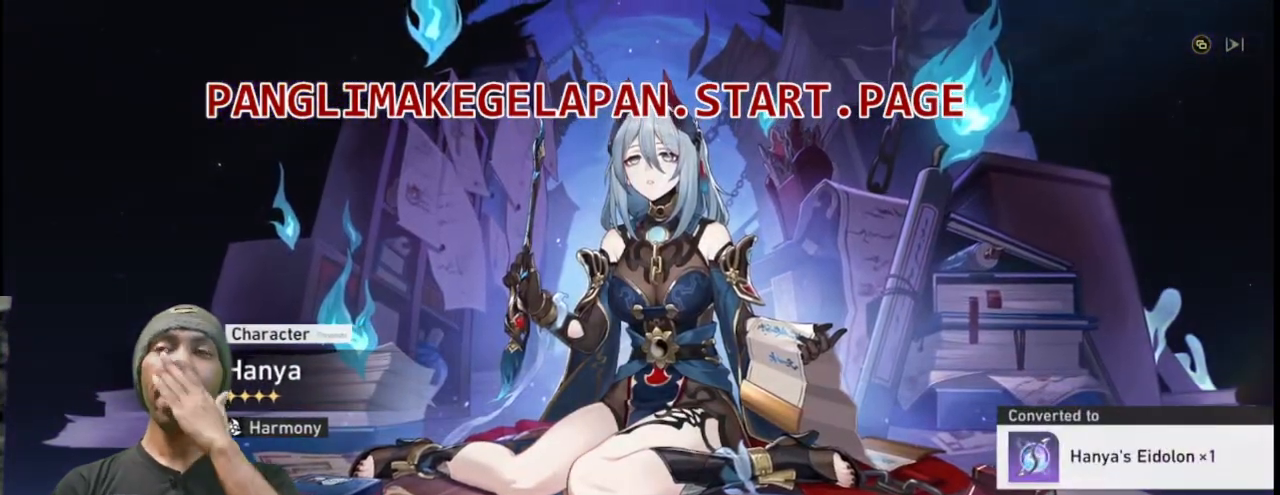
{"dt_ms": 500, "buttons": ["R2"], "left_stick": "center", "right_stick": "center", "events": []}
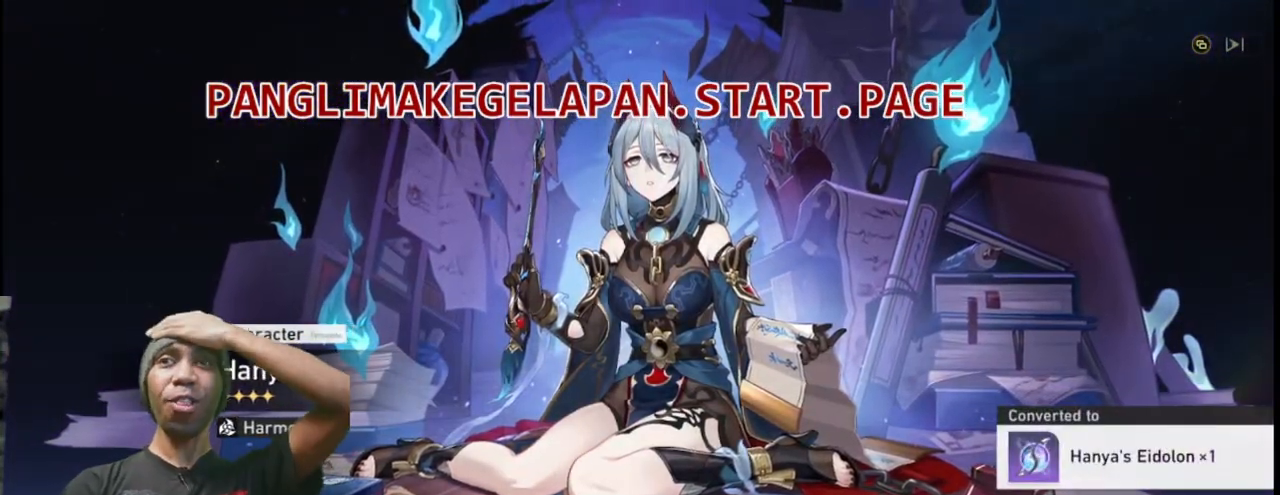
{"dt_ms": 500, "buttons": ["R2"], "left_stick": "center", "right_stick": "center", "events": []}
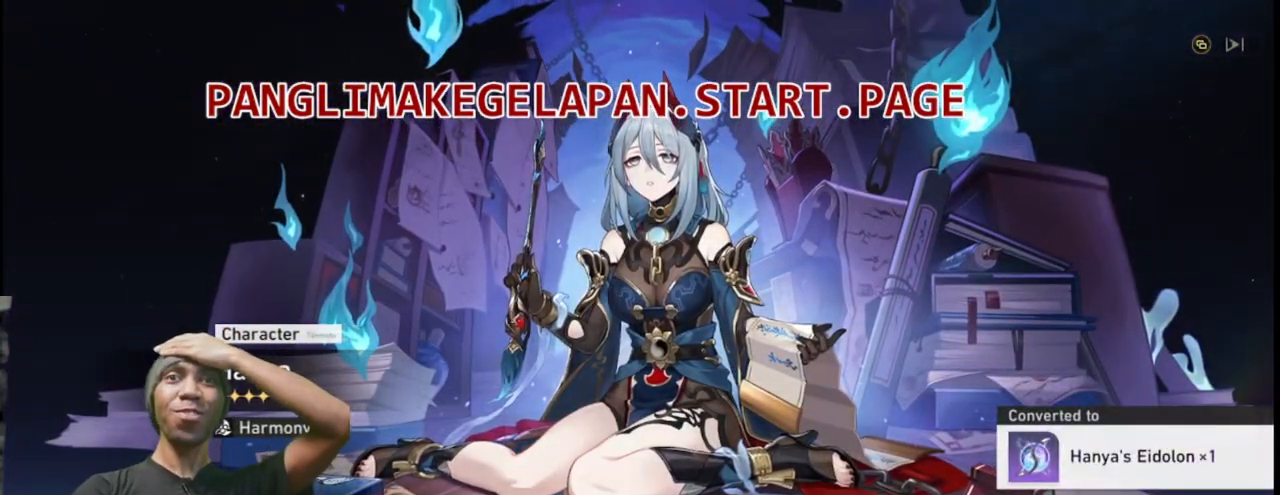
{"dt_ms": 500, "buttons": ["R2"], "left_stick": "center", "right_stick": "center", "events": []}
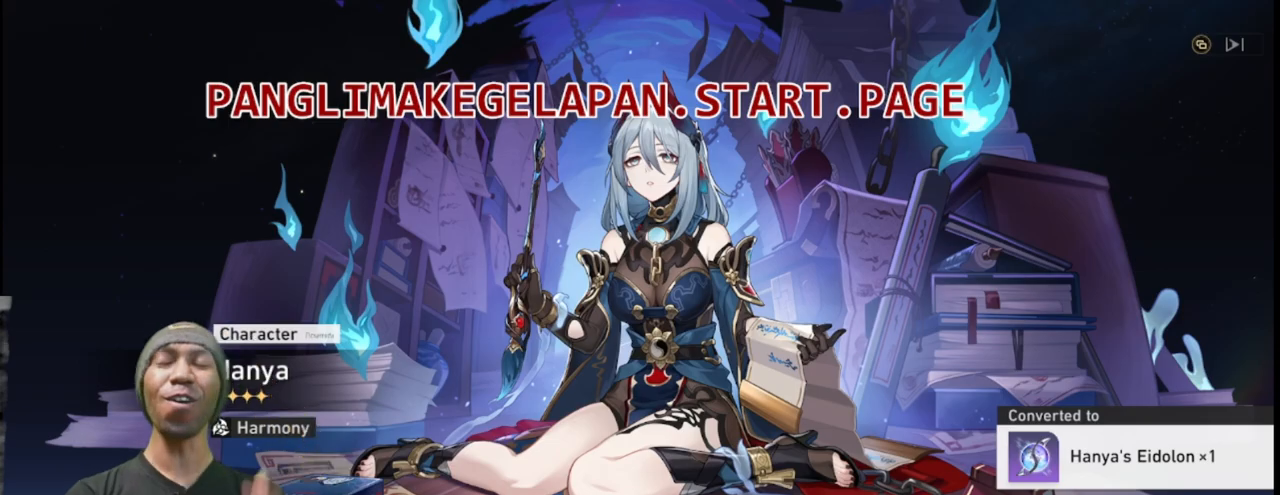
{"dt_ms": 500, "buttons": ["R2"], "left_stick": "center", "right_stick": "center", "events": []}
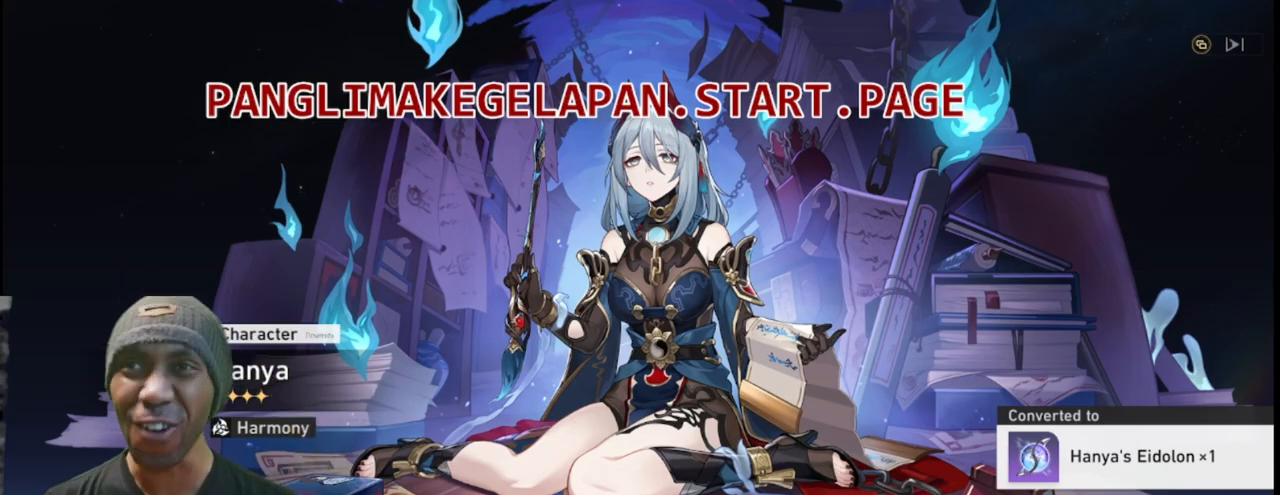
{"dt_ms": 500, "buttons": ["R2"], "left_stick": "center", "right_stick": "center", "events": []}
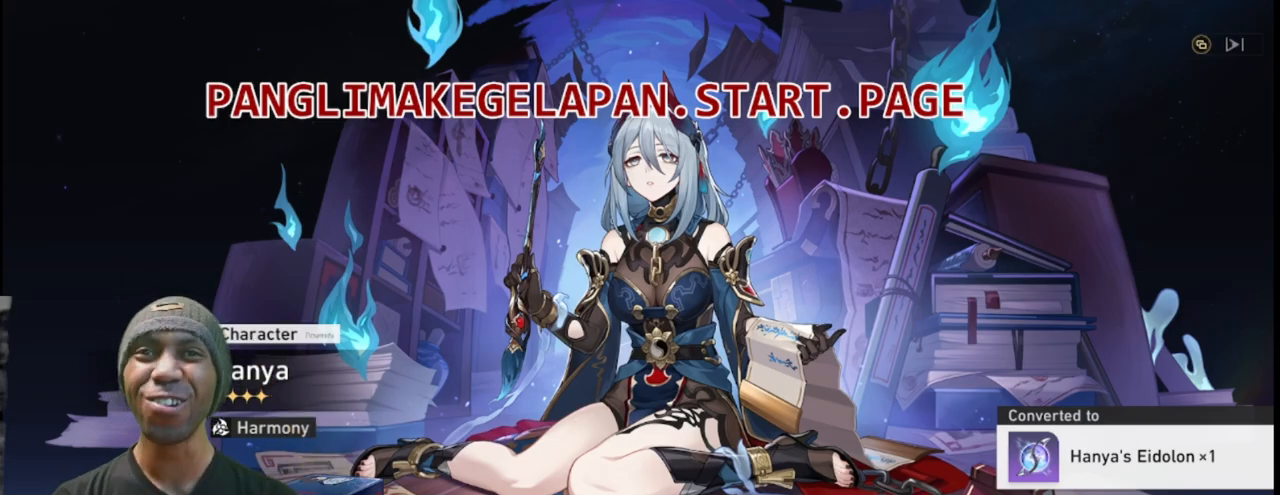
{"dt_ms": 500, "buttons": ["R2"], "left_stick": "center", "right_stick": "center", "events": [[150, "CROSS", "down"], [283, "CROSS", "up"]]}
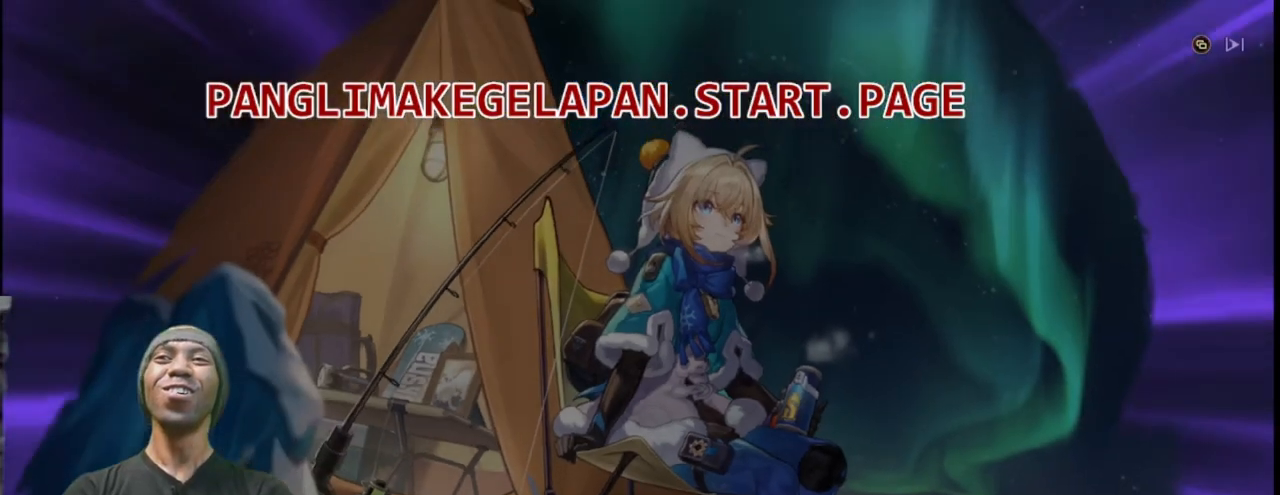
{"dt_ms": 1000, "buttons": ["R2", "DPAD_RIGHT"], "left_stick": "center", "right_stick": "center"}
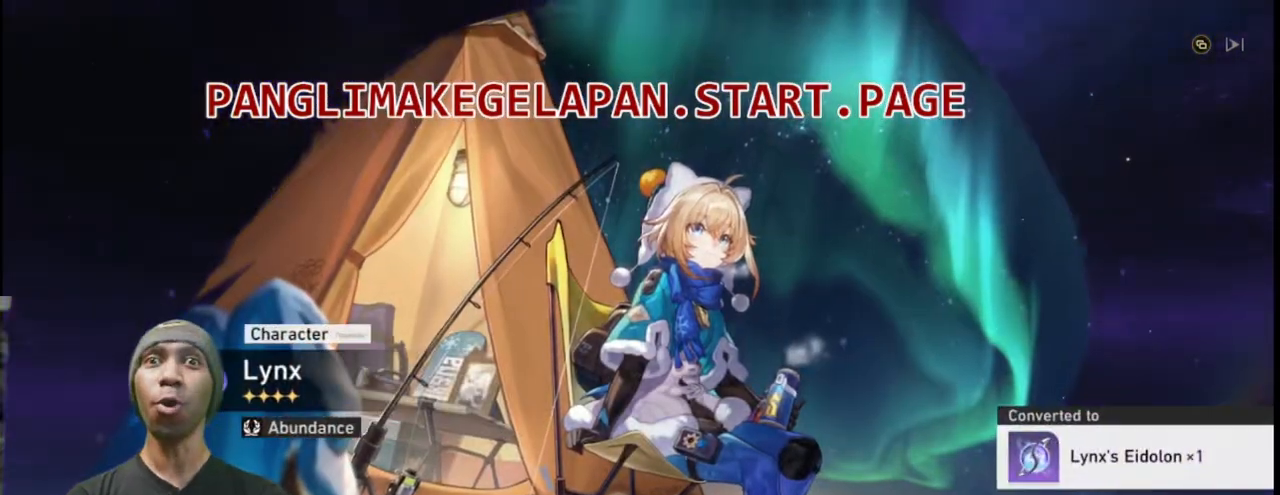
{"dt_ms": 500, "buttons": ["R2"], "left_stick": "center", "right_stick": "center", "events": [[183, "DPAD_RIGHT", "up"]]}
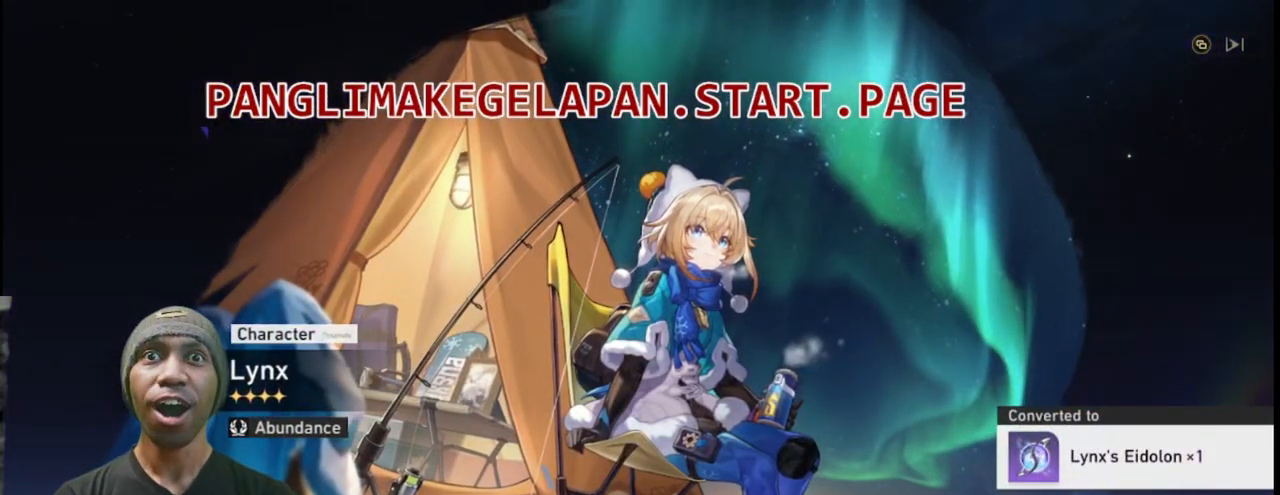
{"dt_ms": 500, "buttons": ["R2"], "left_stick": "center", "right_stick": "center", "events": []}
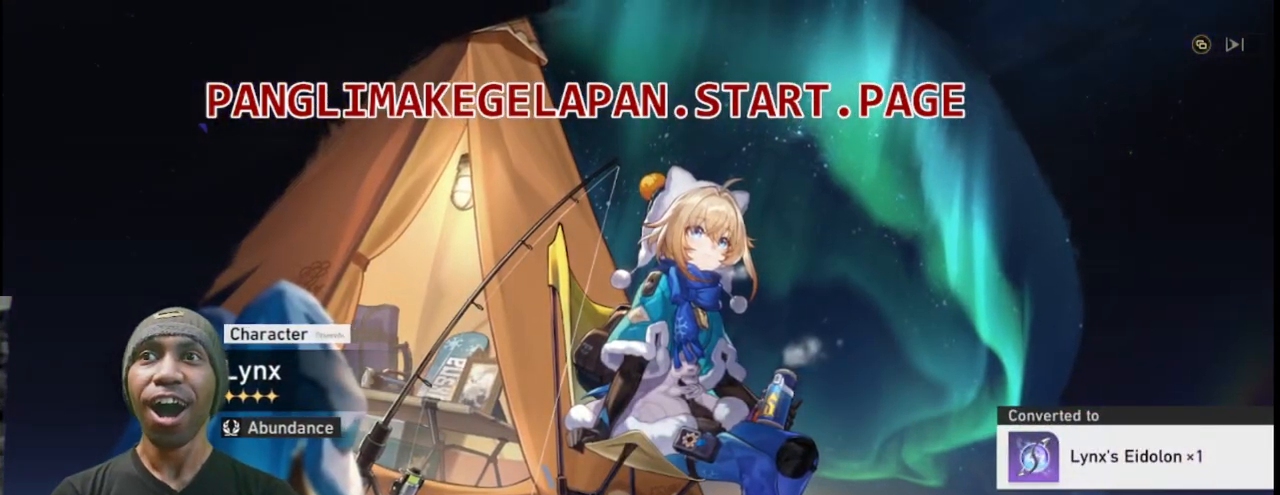
{"dt_ms": 500, "buttons": ["R2"], "left_stick": "center", "right_stick": "center", "events": []}
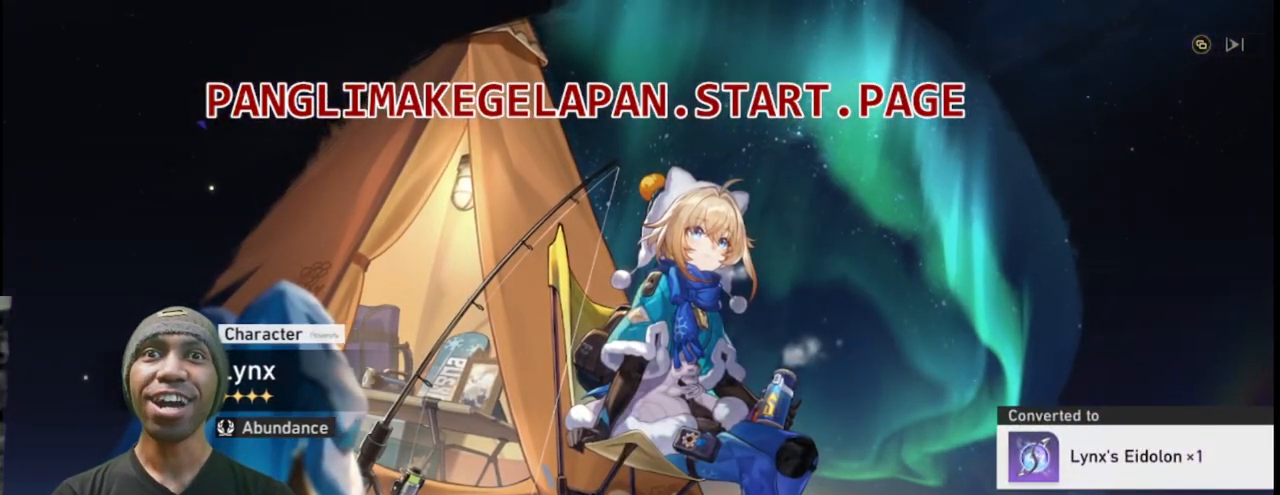
{"dt_ms": 500, "buttons": ["R2"], "left_stick": "center", "right_stick": "center", "events": []}
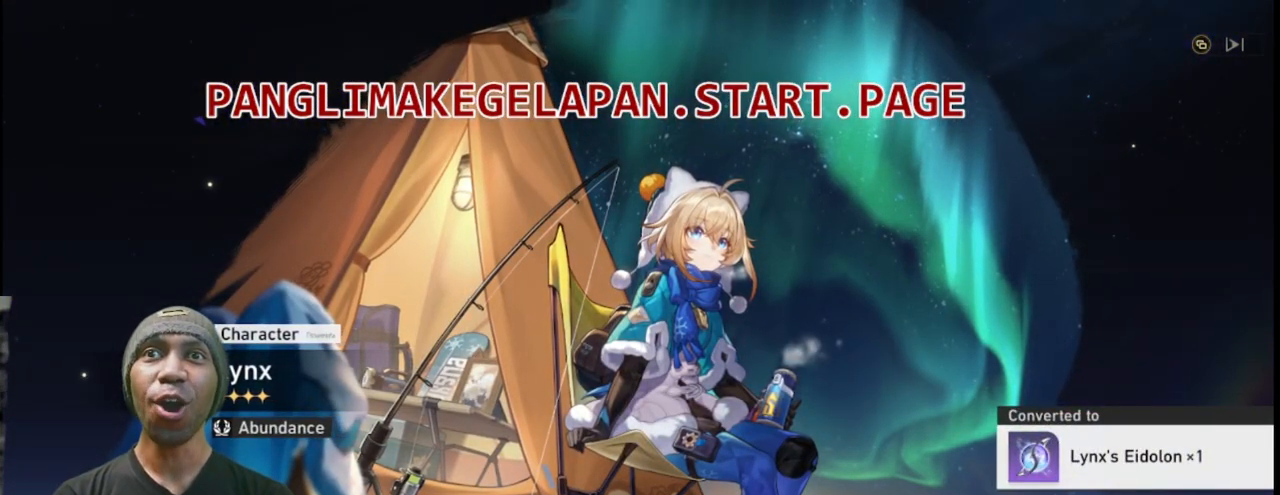
{"dt_ms": 500, "buttons": ["CROSS", "R2"], "left_stick": "center", "right_stick": "center", "events": [[417, "CROSS", "down"]]}
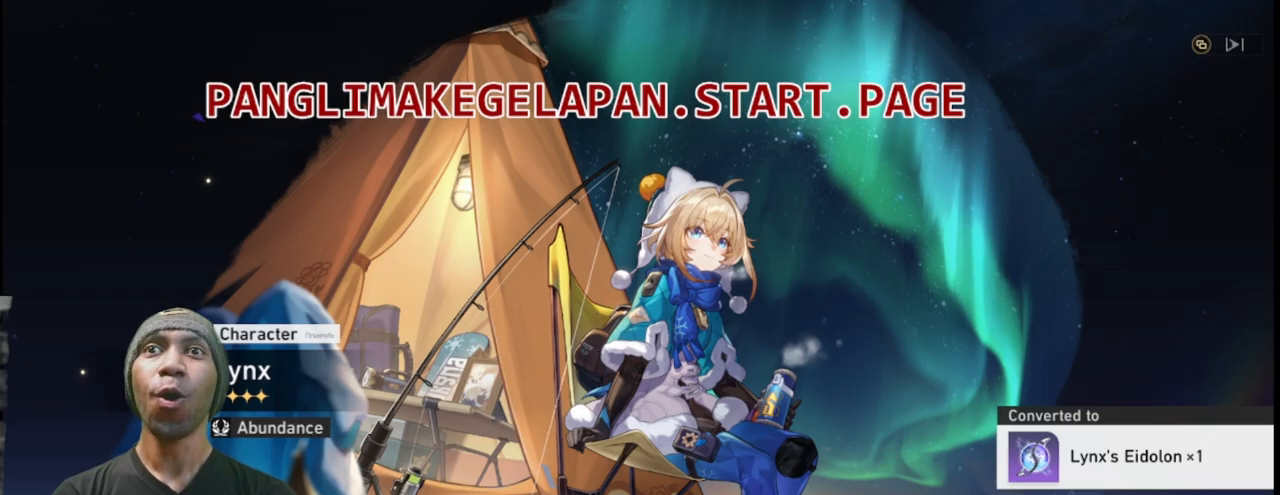
{"dt_ms": 500, "buttons": ["R2"], "left_stick": "center", "right_stick": "center", "events": [[67, "CROSS", "up"]]}
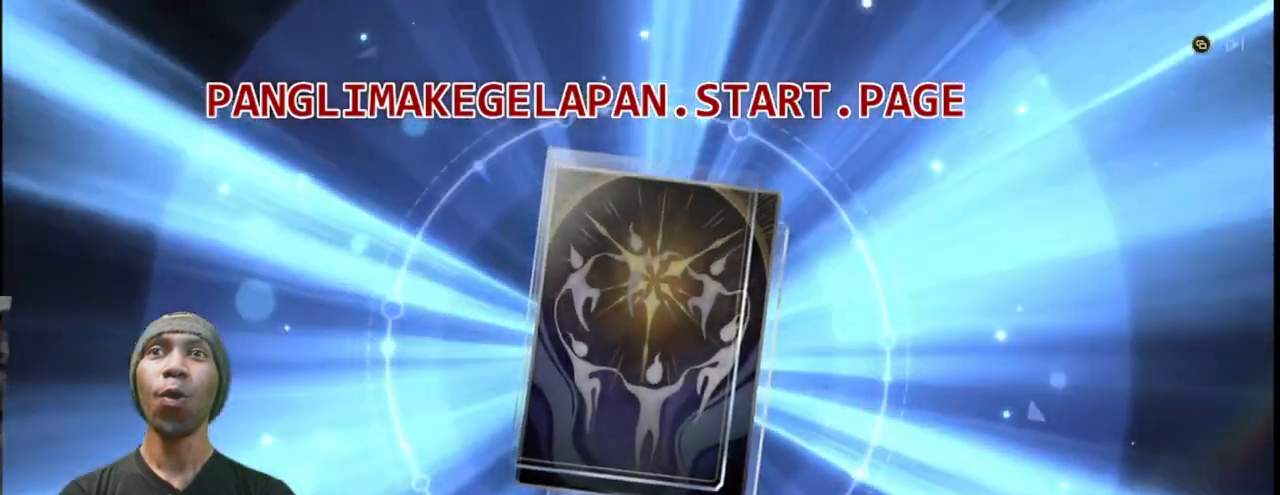
{"dt_ms": 500, "buttons": ["R2"], "left_stick": "center", "right_stick": "center", "events": []}
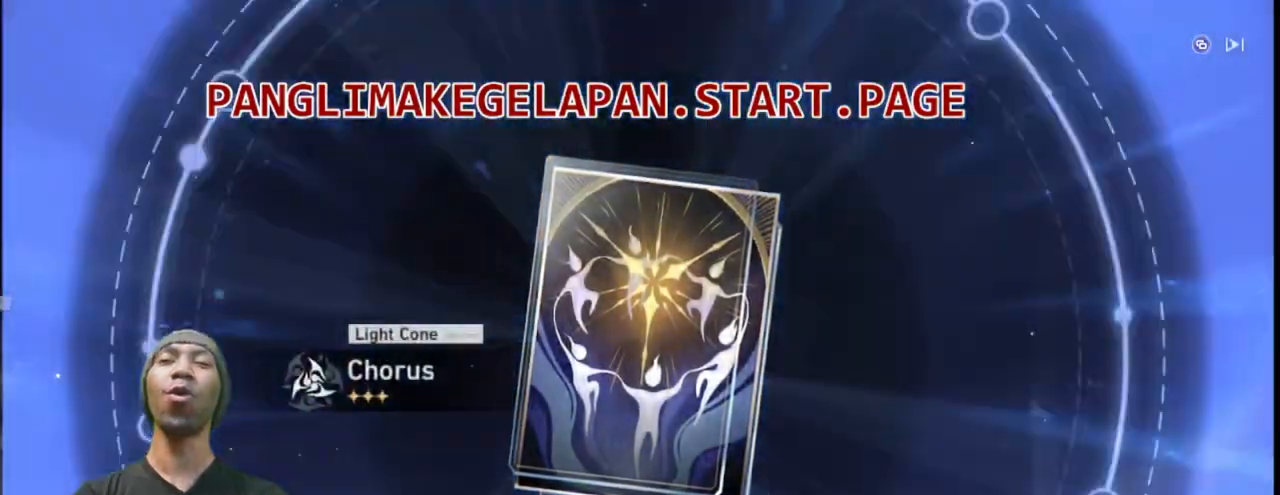
{"dt_ms": 500, "buttons": ["R2"], "left_stick": "center", "right_stick": "center", "events": []}
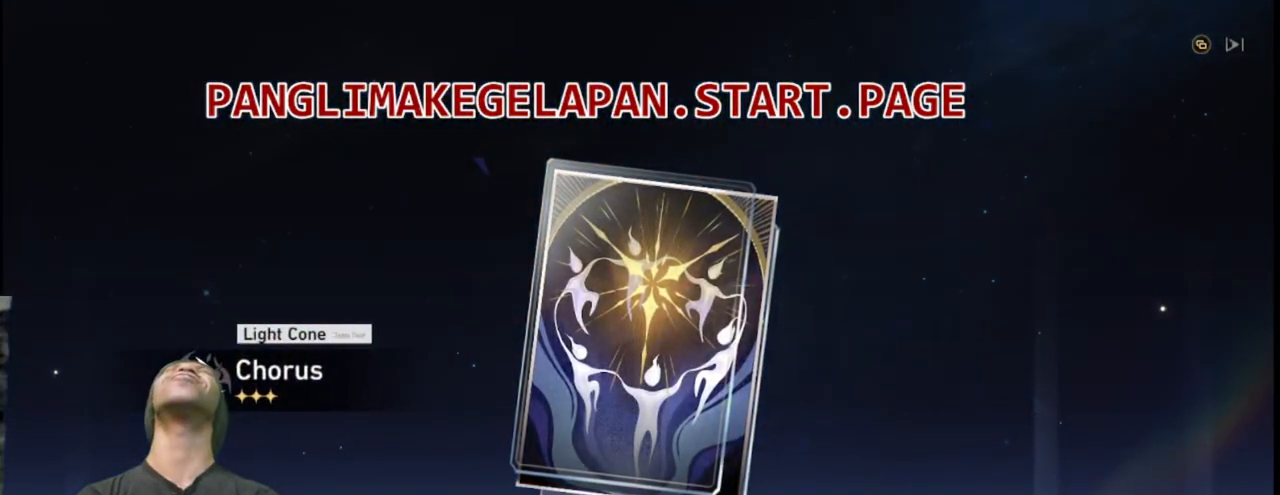
{"dt_ms": 500, "buttons": ["R2"], "left_stick": "center", "right_stick": "center", "events": []}
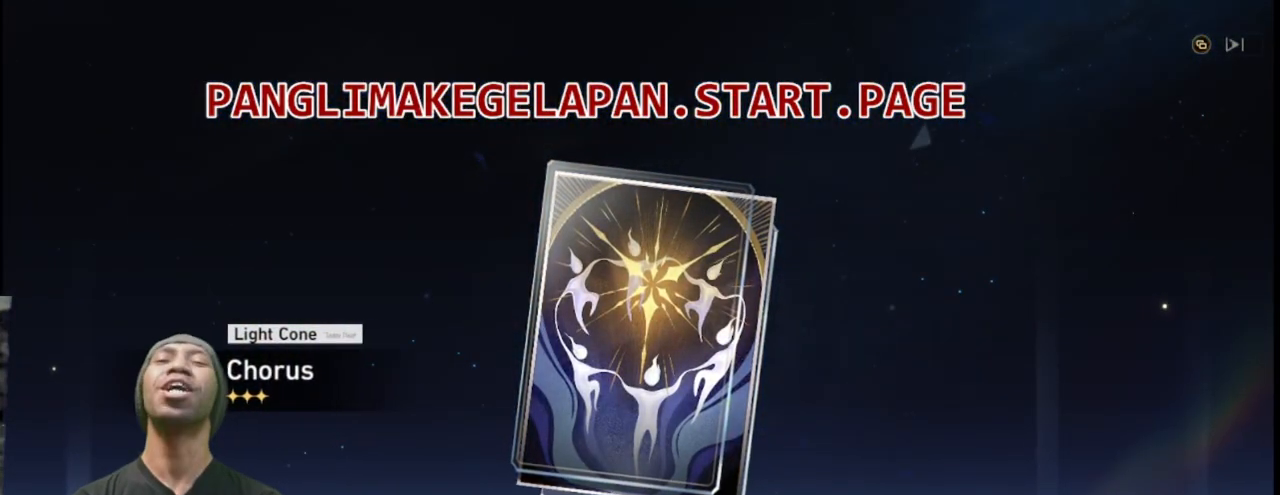
{"dt_ms": 500, "buttons": ["R2"], "left_stick": "center", "right_stick": "center", "events": []}
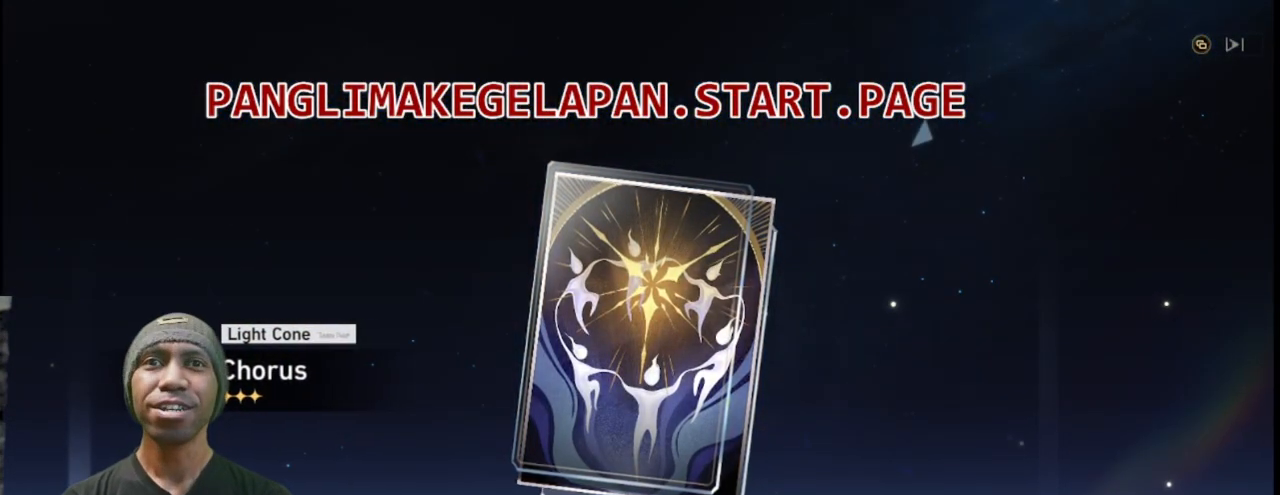
{"dt_ms": 500, "buttons": ["R2"], "left_stick": "center", "right_stick": "center", "events": [[200, "CROSS", "down"], [317, "CROSS", "up"]]}
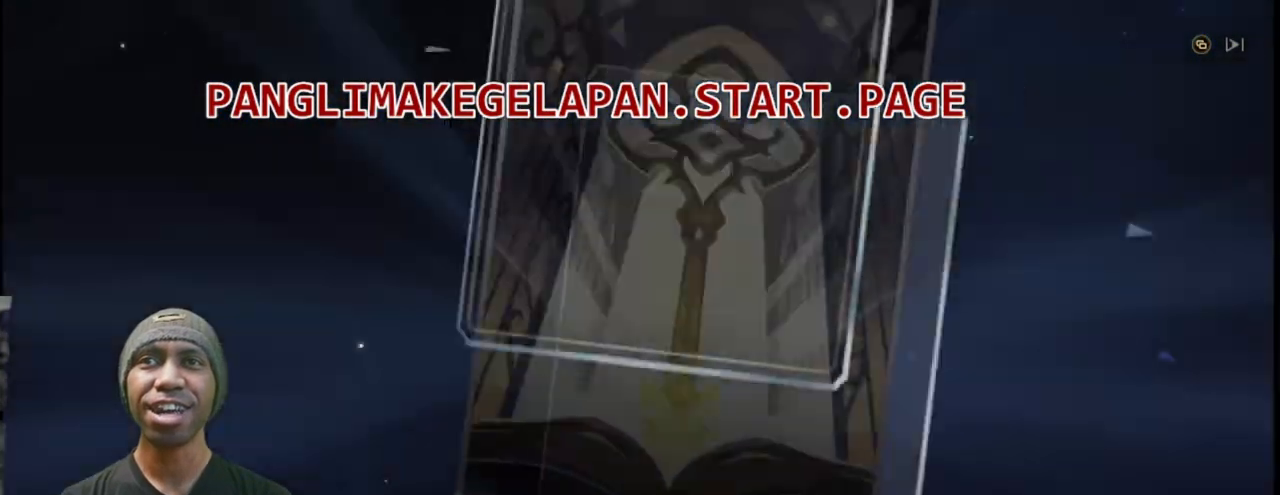
{"dt_ms": 500, "buttons": ["R2"], "left_stick": "center", "right_stick": "center", "events": []}
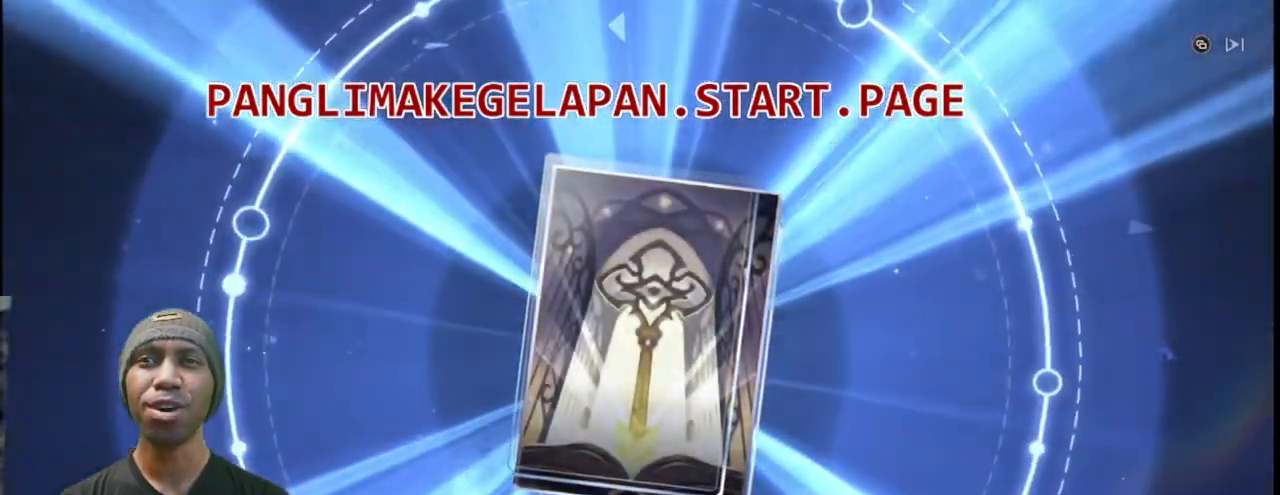
{"dt_ms": 500, "buttons": ["R2"], "left_stick": "center", "right_stick": "center", "events": [[83, "TOUCHPAD", "down"], [150, "TOUCHPAD", "up"]]}
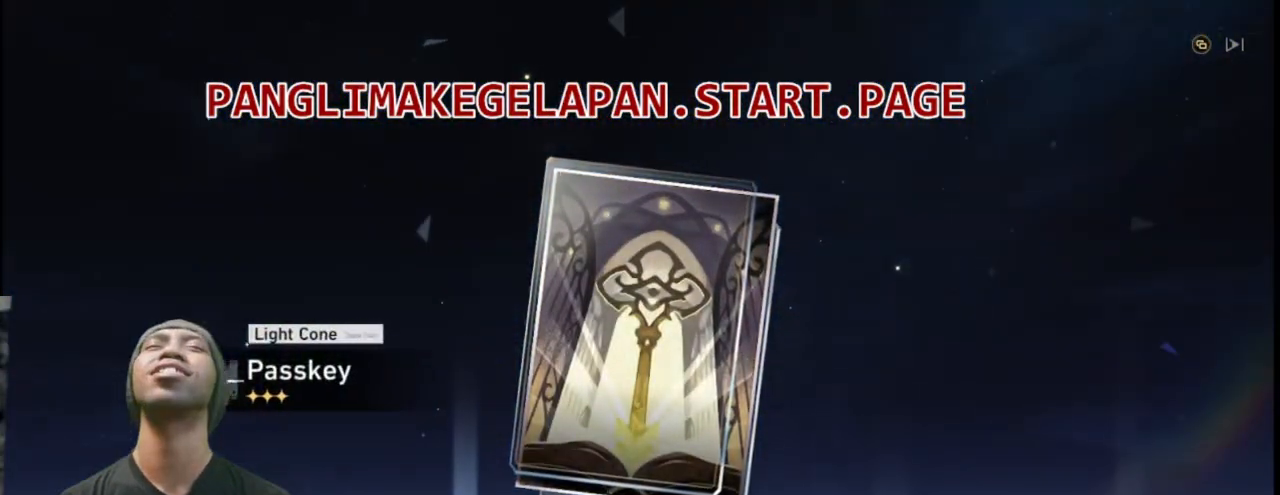
{"dt_ms": 500, "buttons": ["R2"], "left_stick": "center", "right_stick": "center", "events": []}